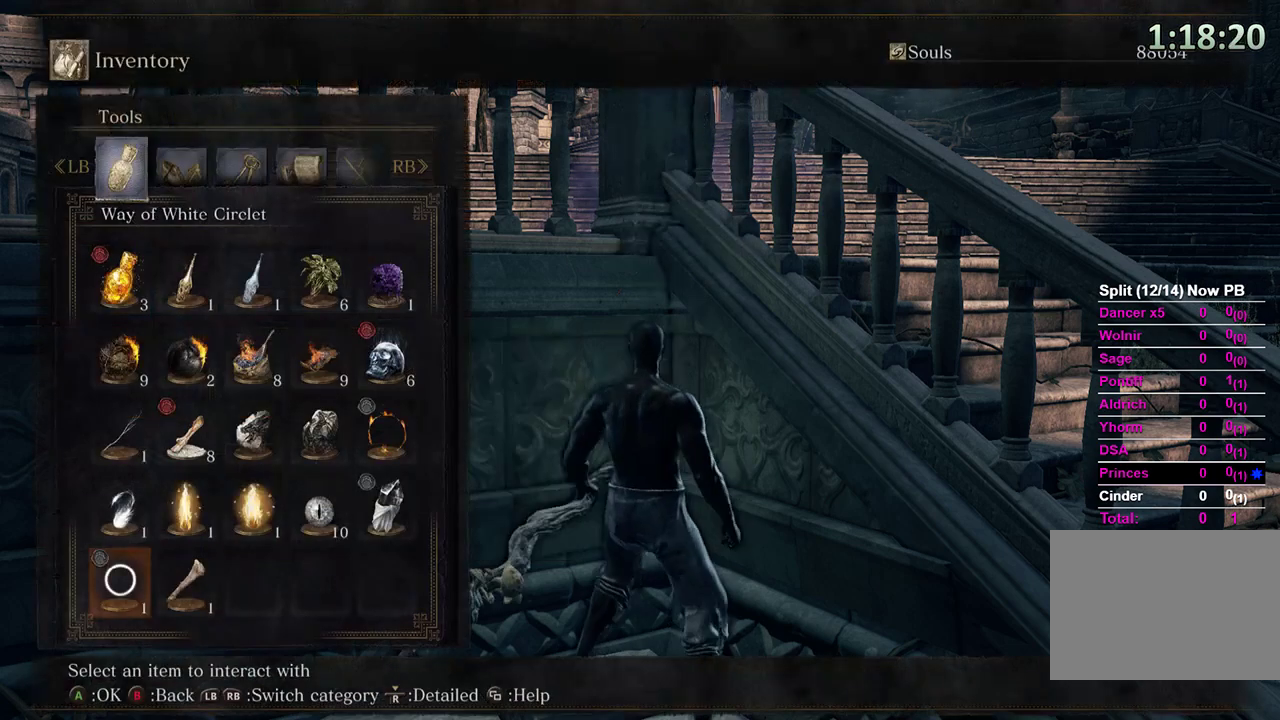
Gameplay with a controller (Xbox layout); each line is a JSON object with the inputs held at the frame after it. "events" lists button and stick changes between this image and that frame as [ms after this image, input, new state], when the widget could be followed in between.
{"buttons": [], "left_stick": "center", "right_stick": "center", "events": [[167, "DPAD_LEFT", "up"]]}
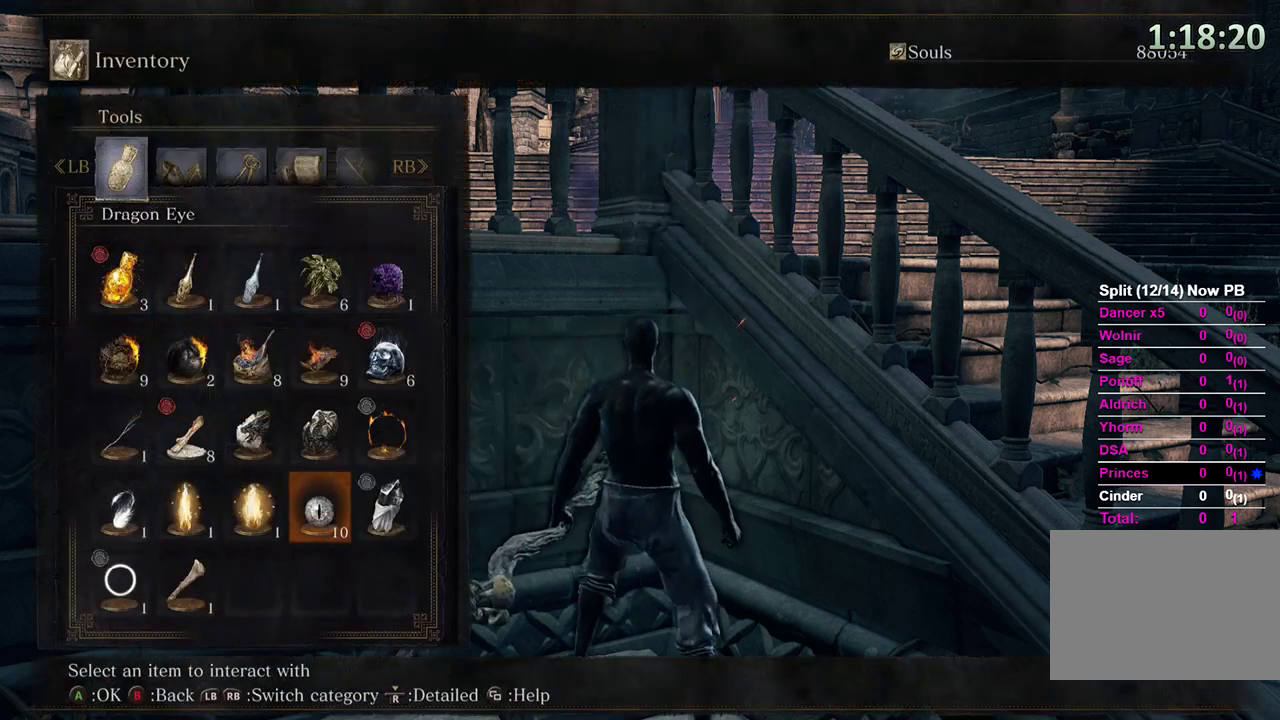
{"buttons": [], "left_stick": "center", "right_stick": "center", "events": [[33, "DPAD_UP", "down"], [333, "DPAD_LEFT", "down"], [367, "DPAD_UP", "up"], [500, "DPAD_LEFT", "up"]]}
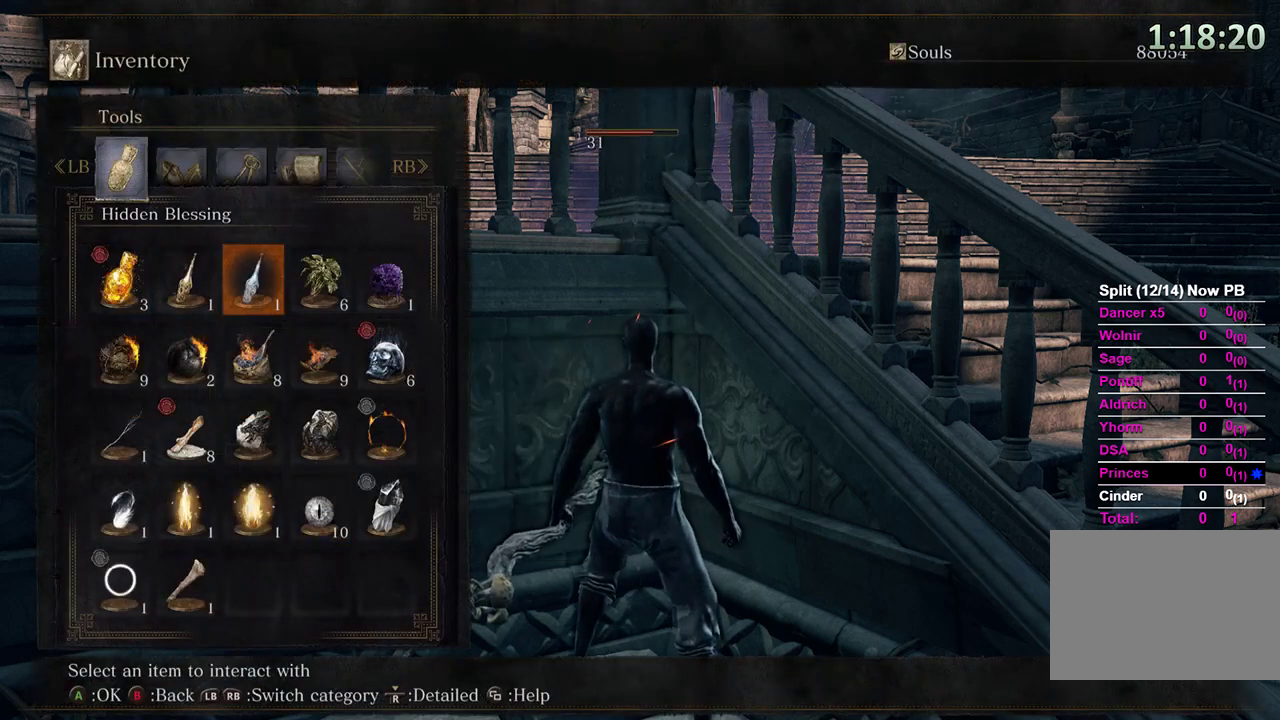
{"buttons": [], "left_stick": "center", "right_stick": "center", "events": [[67, "DPAD_UP", "down"], [200, "DPAD_UP", "up"], [333, "START", "down"], [433, "START", "up"]]}
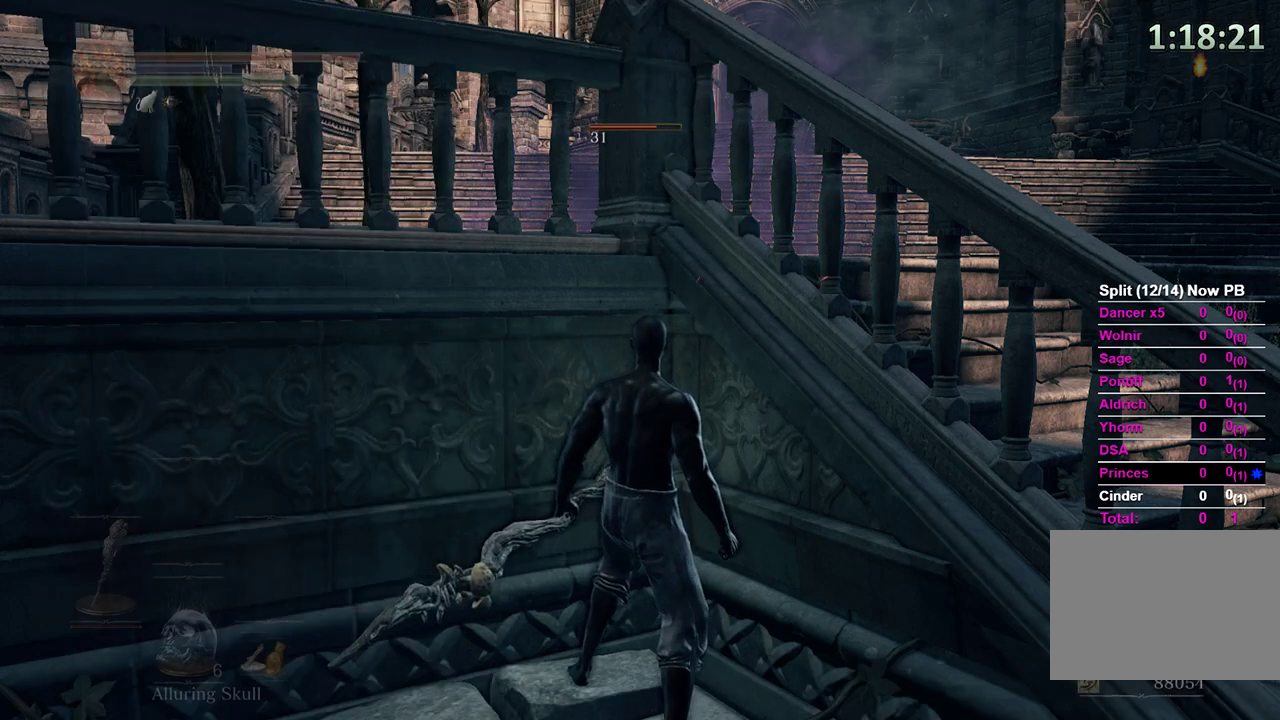
{"buttons": [], "left_stick": "center", "right_stick": "center", "events": []}
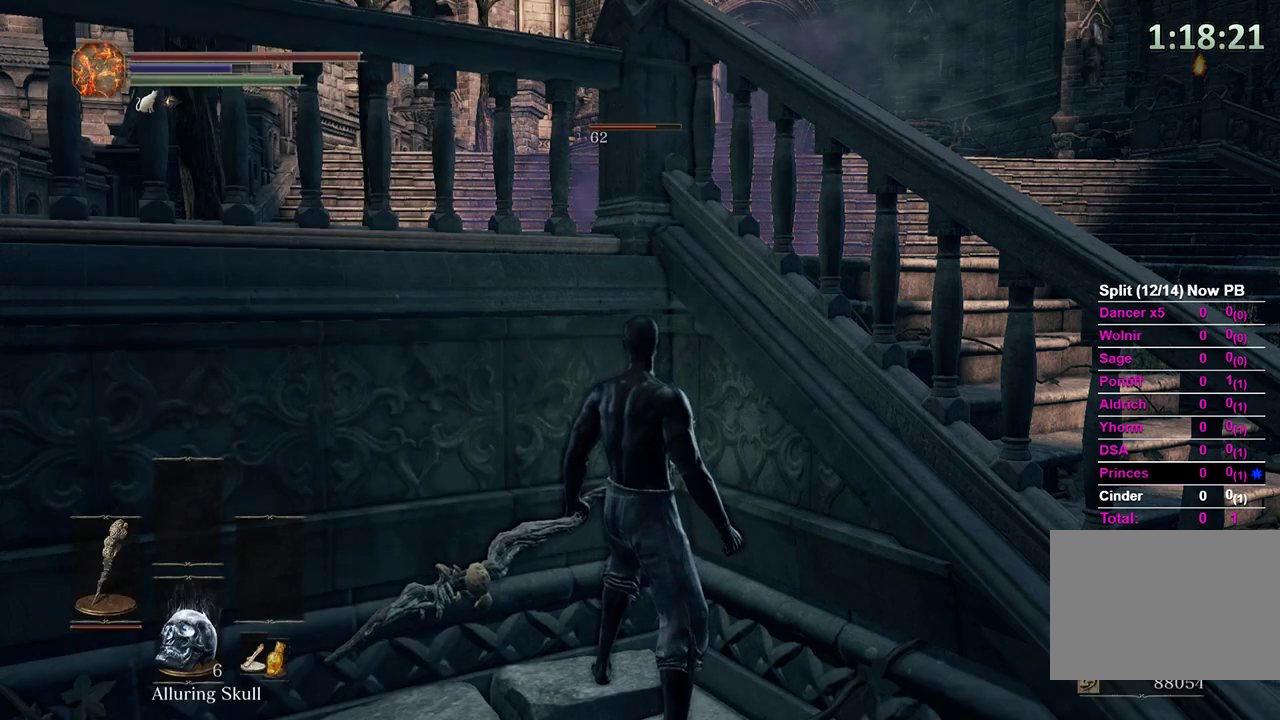
{"buttons": [], "left_stick": "center", "right_stick": "center", "events": []}
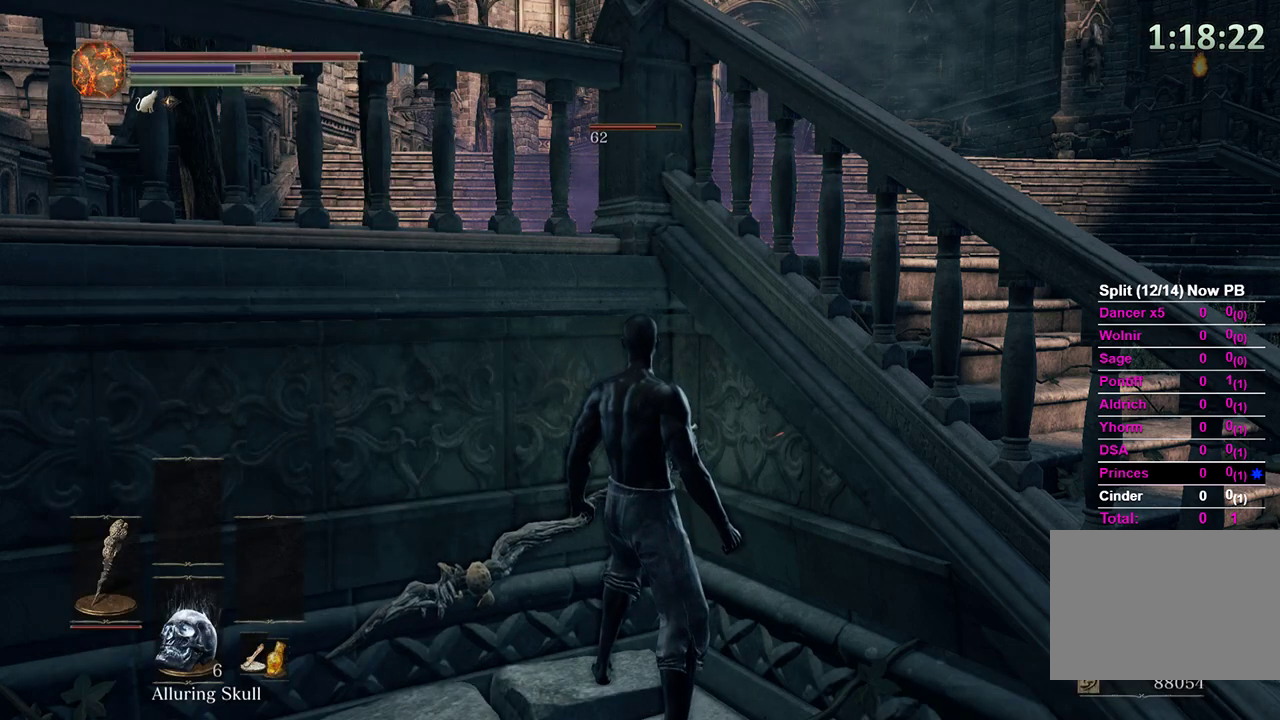
{"buttons": [], "left_stick": "center", "right_stick": "center", "events": []}
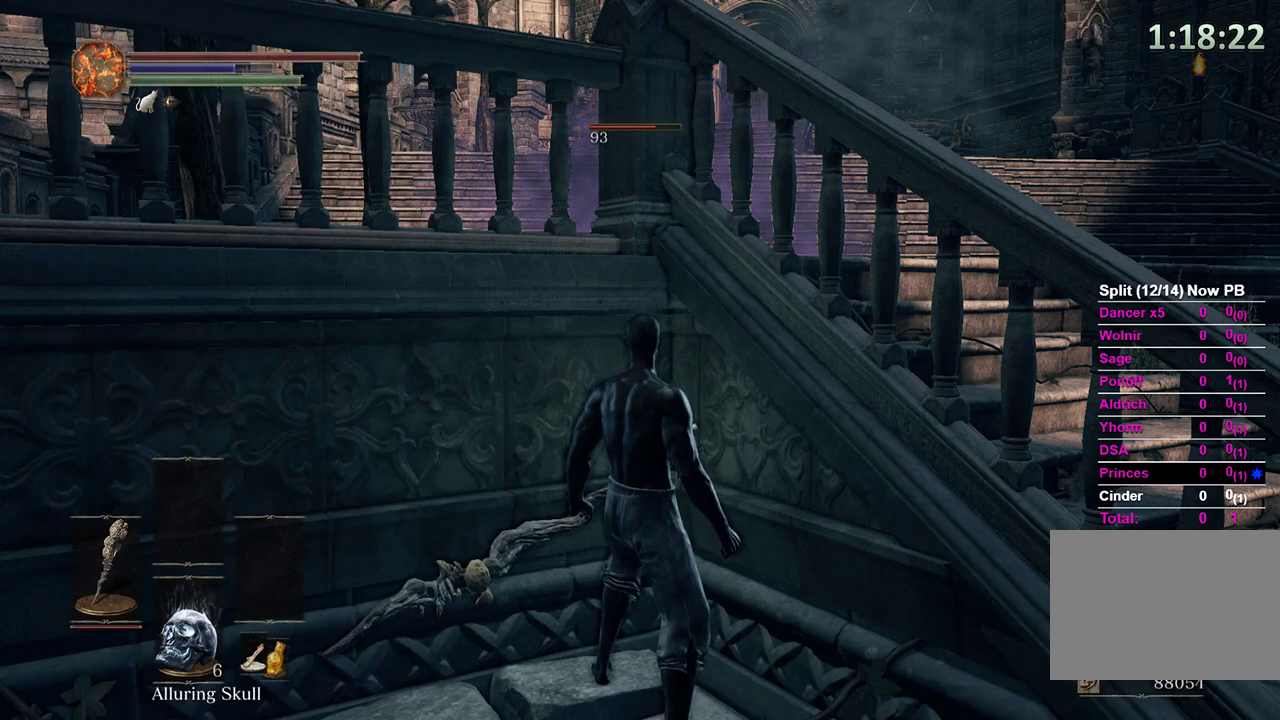
{"buttons": [], "left_stick": "center", "right_stick": "center", "events": []}
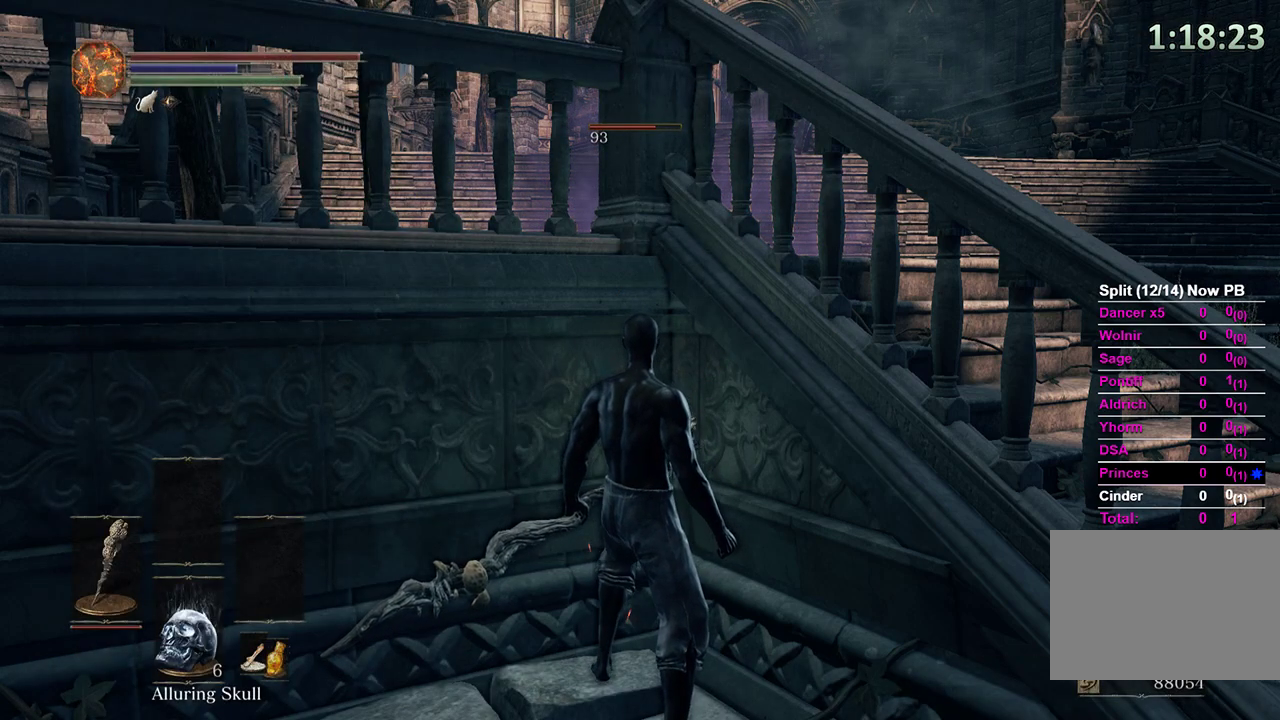
{"buttons": [], "left_stick": "center", "right_stick": "center", "events": []}
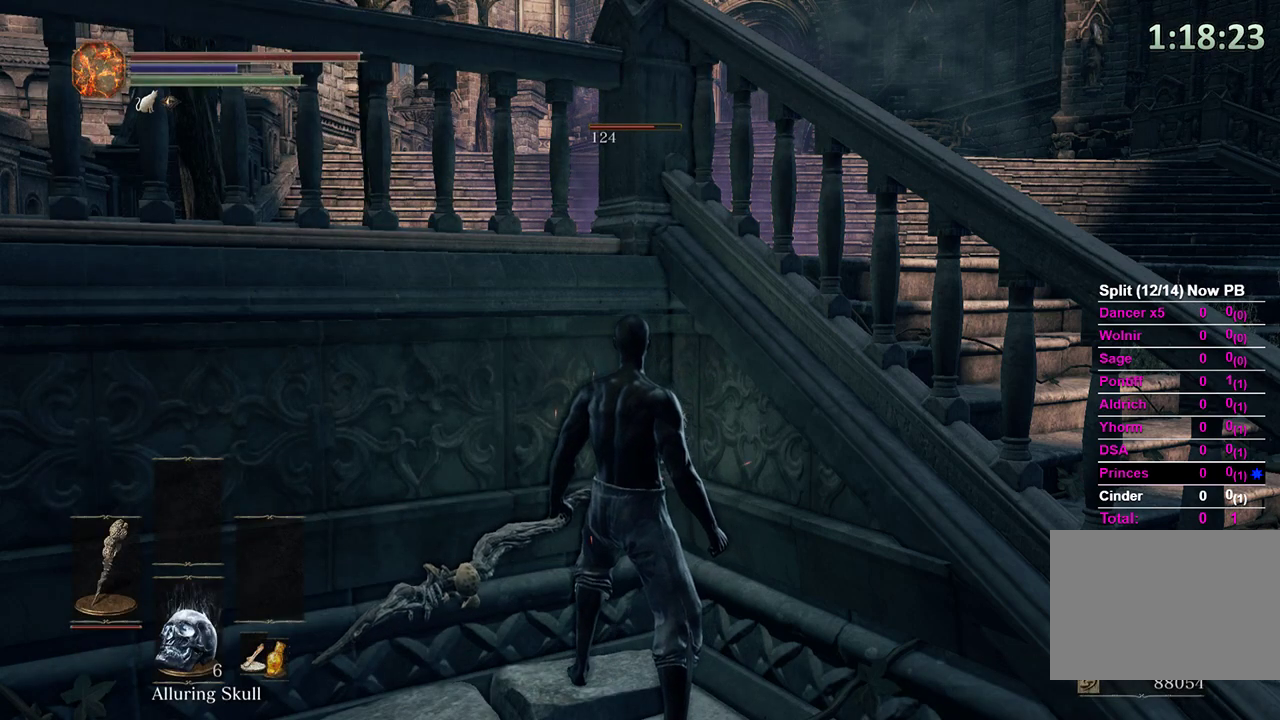
{"buttons": [], "left_stick": "center", "right_stick": "center", "events": []}
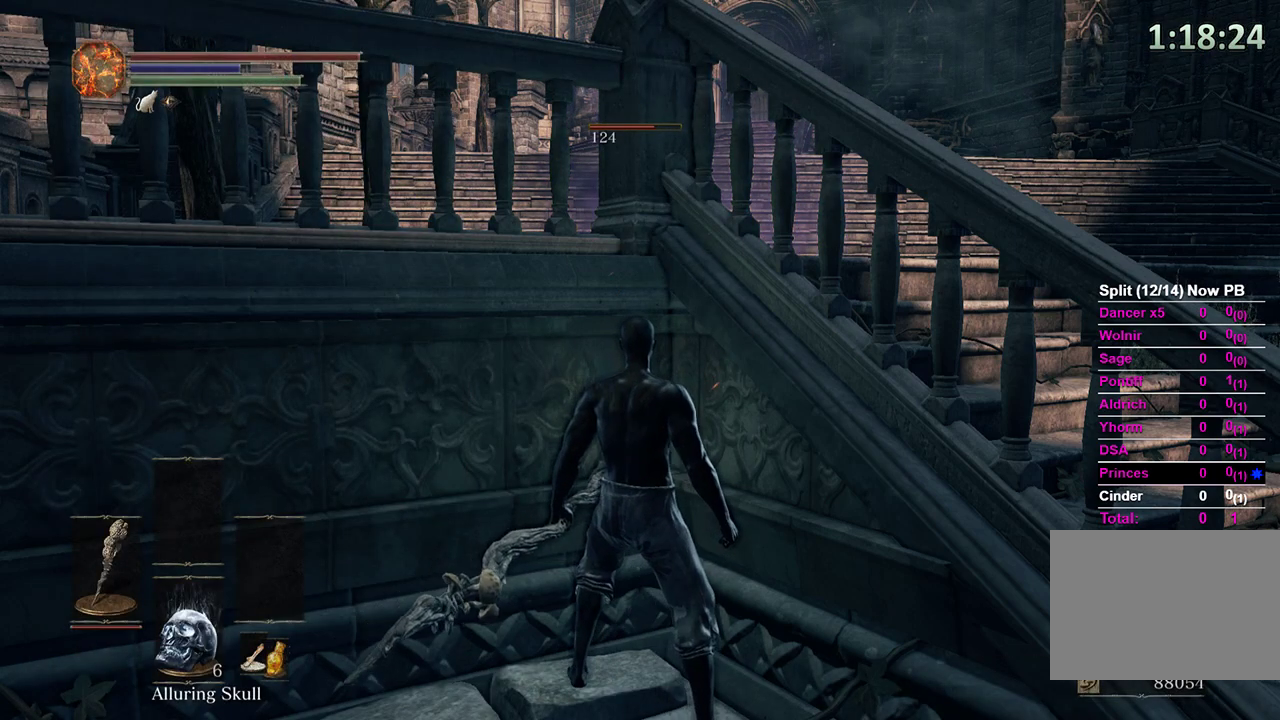
{"buttons": [], "left_stick": "center", "right_stick": "center", "events": []}
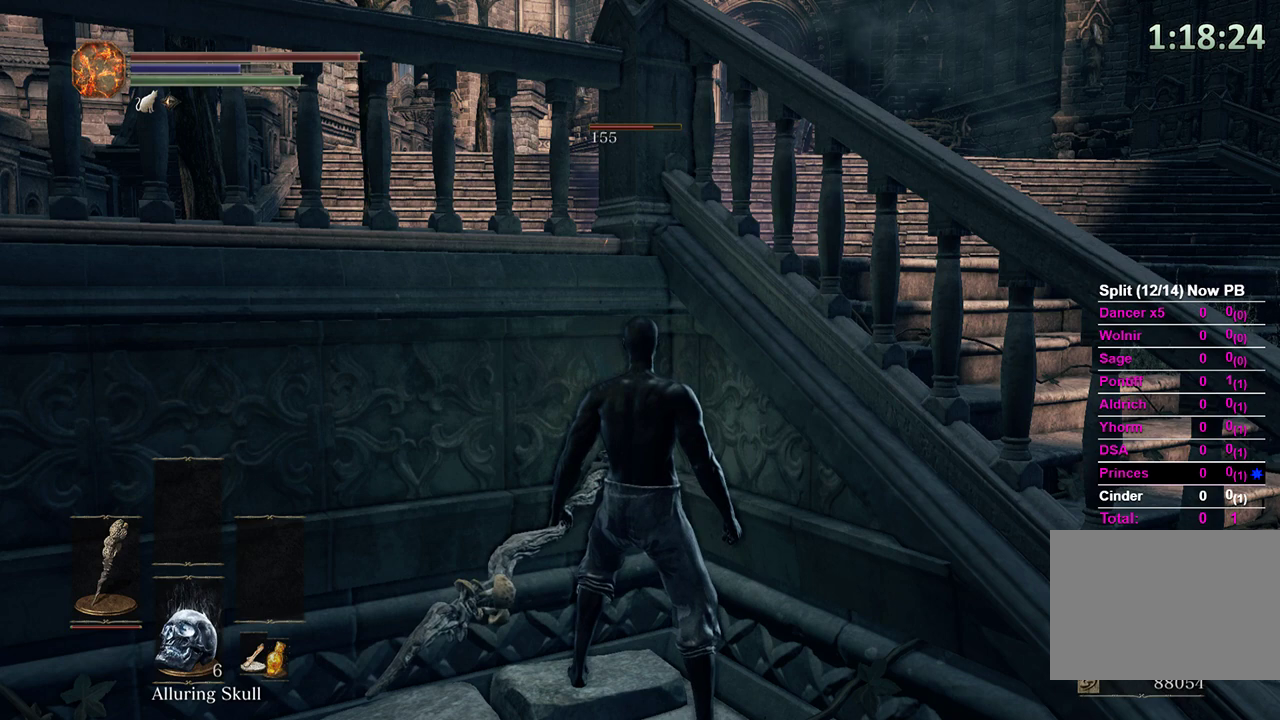
{"buttons": [], "left_stick": "center", "right_stick": "center", "events": [[167, "right_stick", "right"], [267, "right_stick", "center"]]}
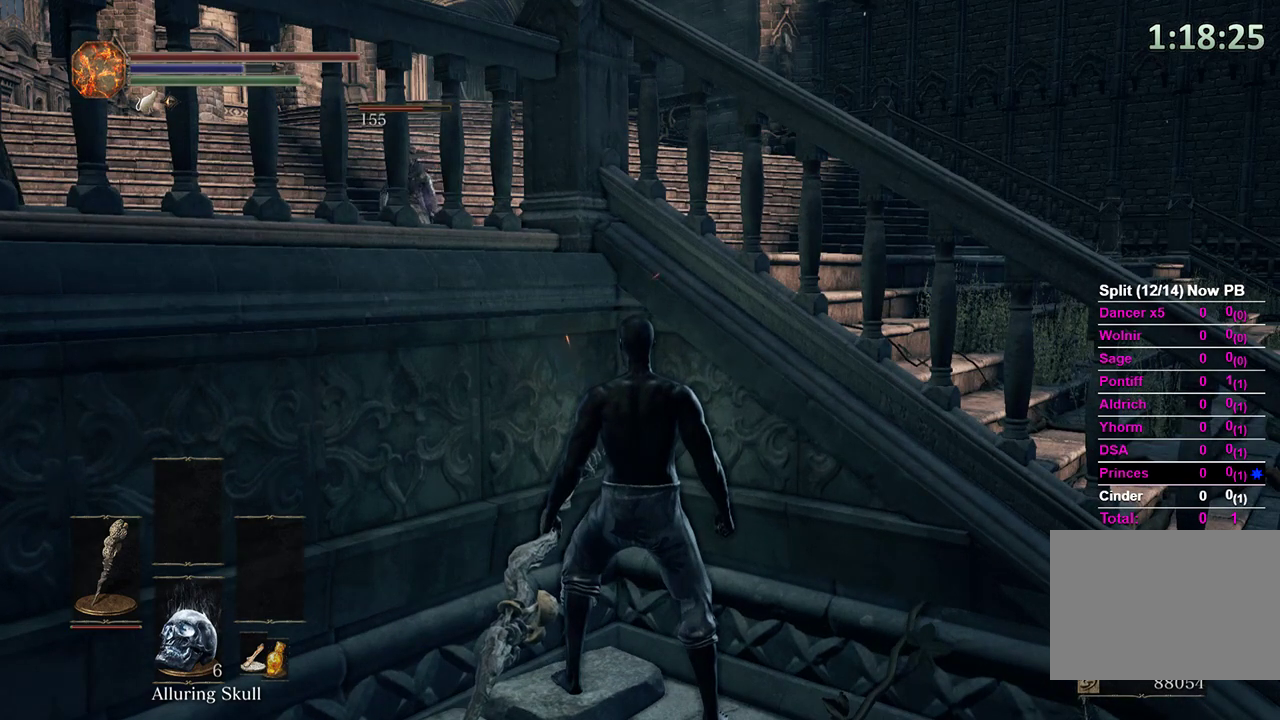
{"buttons": [], "left_stick": "center", "right_stick": "center", "events": []}
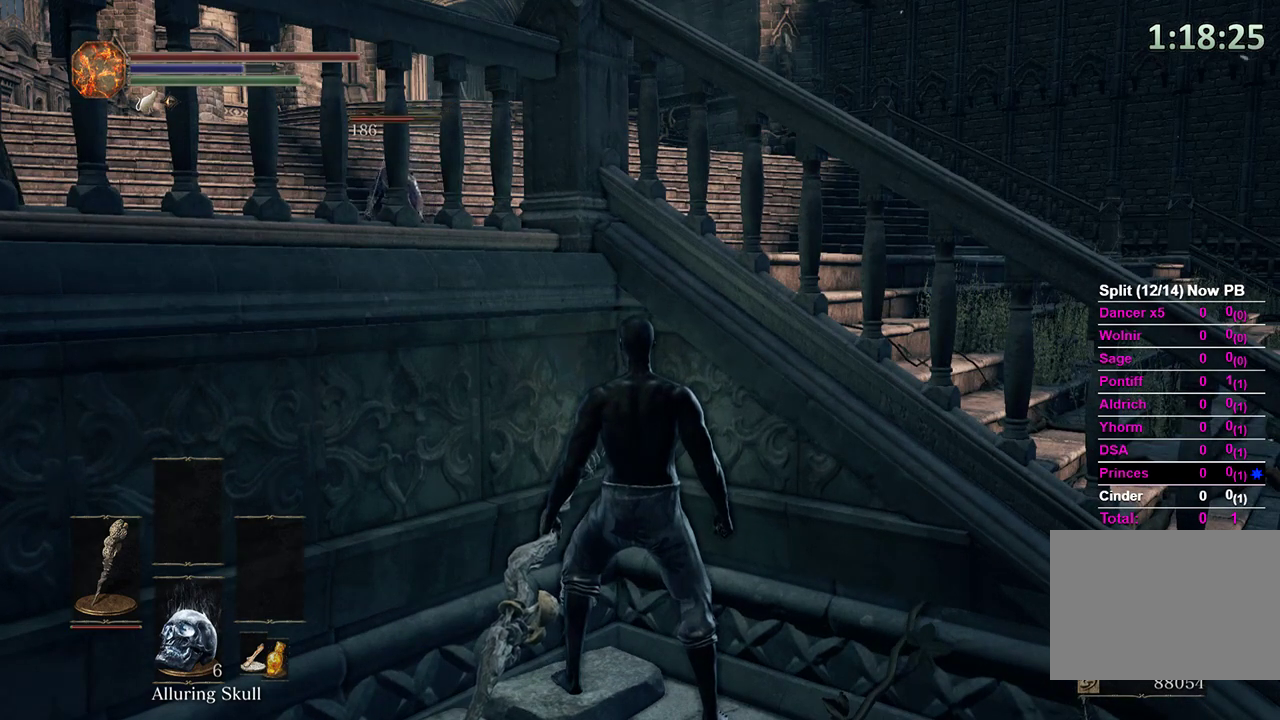
{"buttons": [], "left_stick": "center", "right_stick": "center", "events": []}
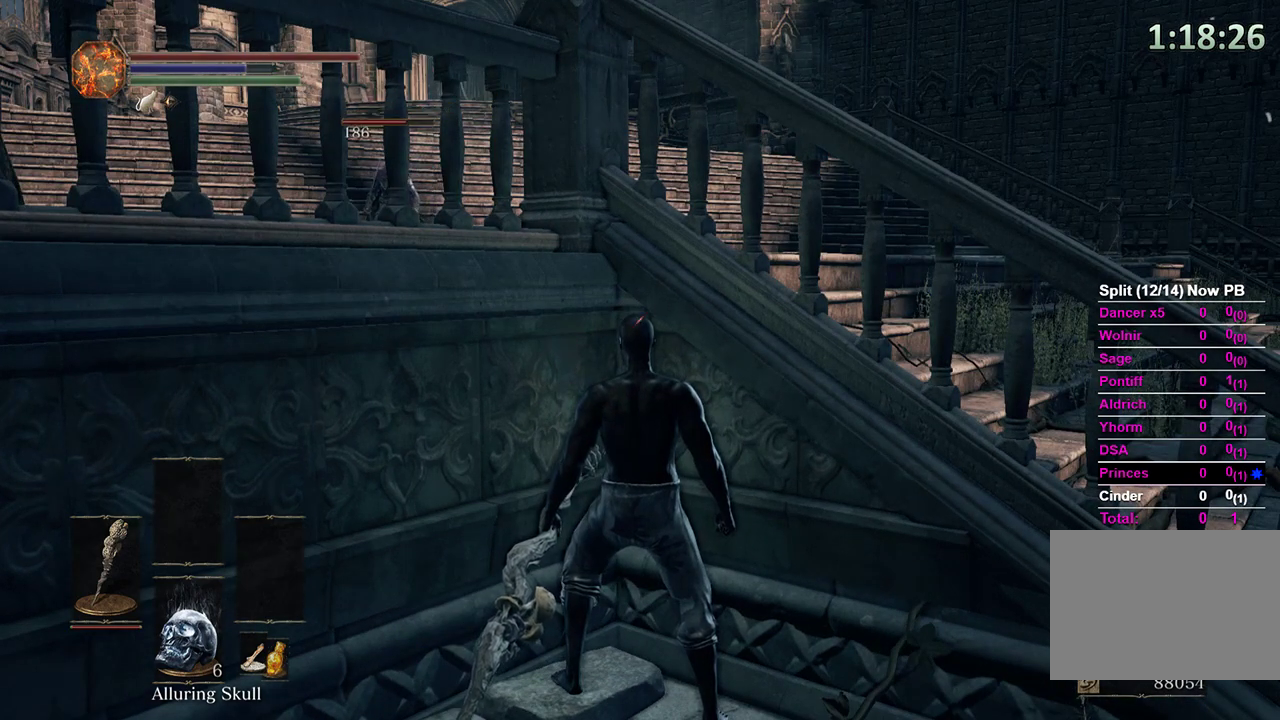
{"buttons": [], "left_stick": "center", "right_stick": "center", "events": []}
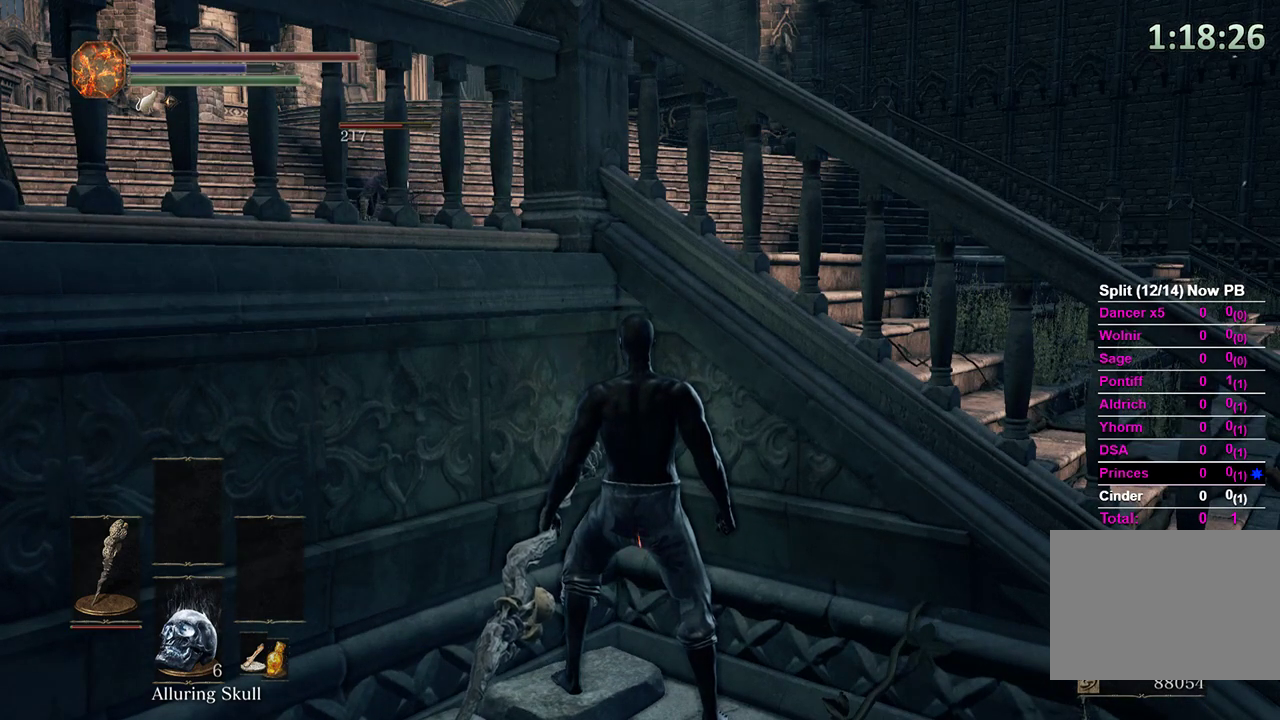
{"buttons": [], "left_stick": "center", "right_stick": "center", "events": []}
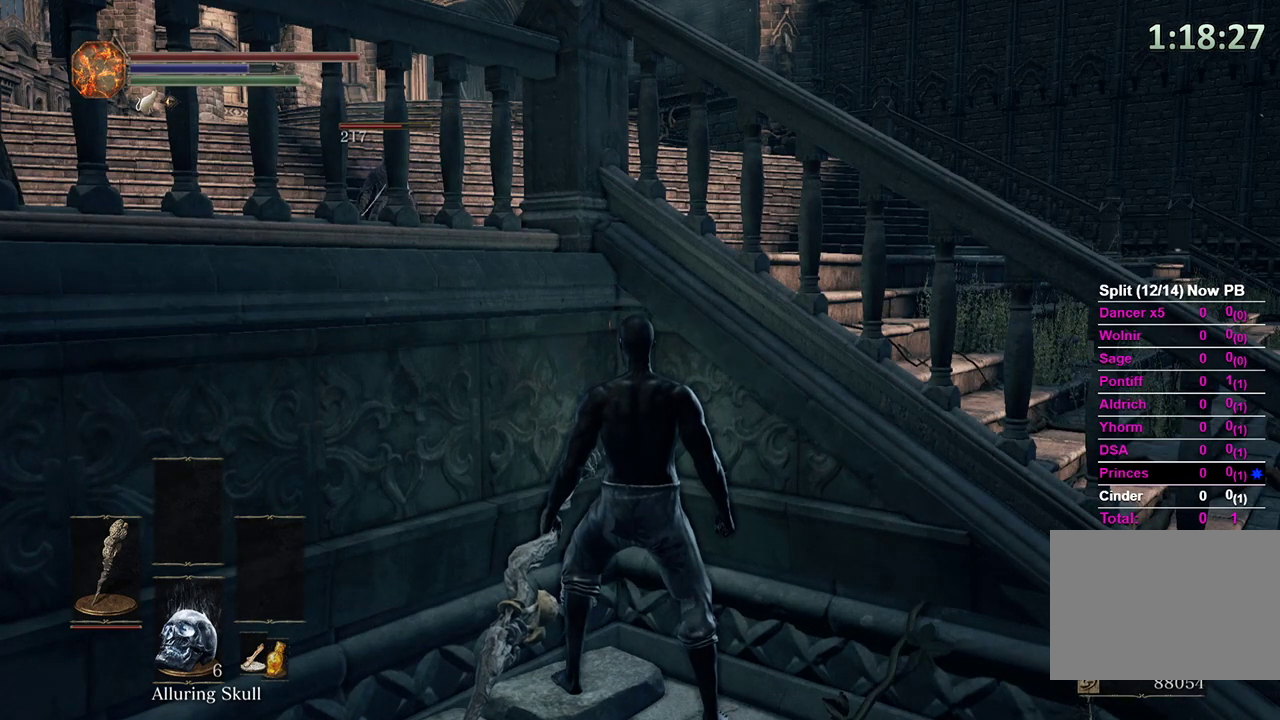
{"buttons": [], "left_stick": "center", "right_stick": "center", "events": []}
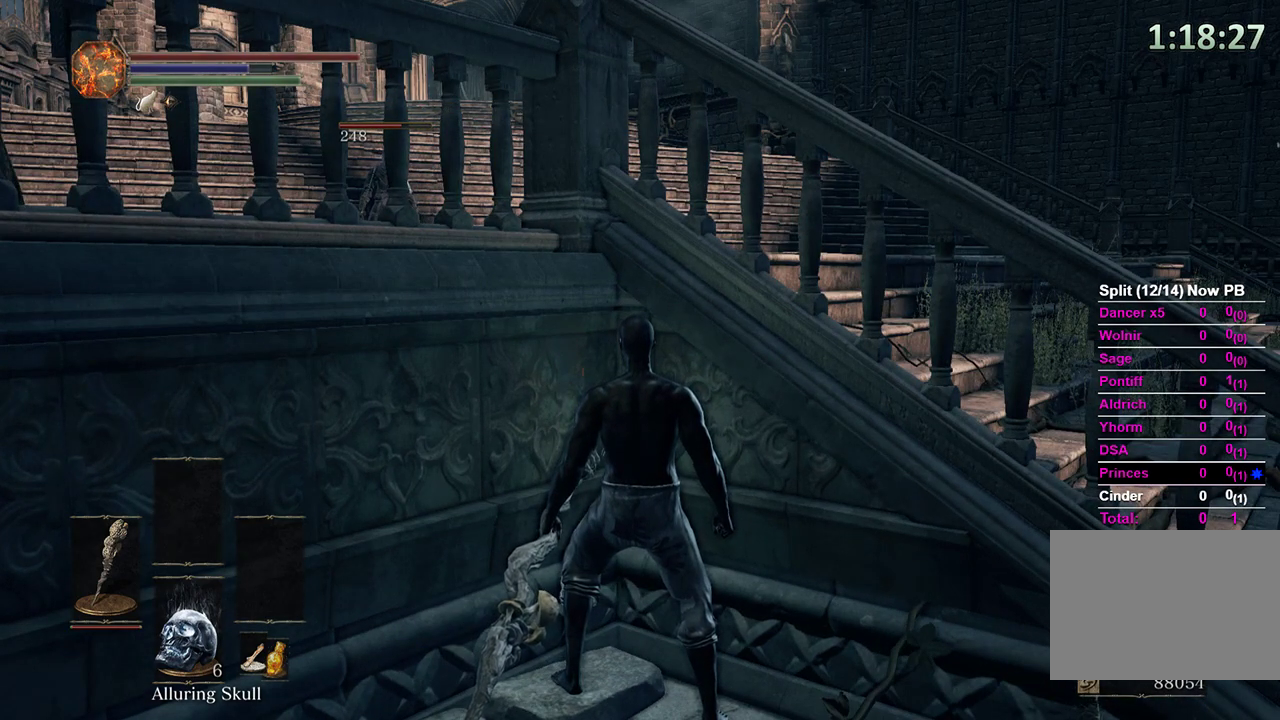
{"buttons": [], "left_stick": "center", "right_stick": "center", "events": []}
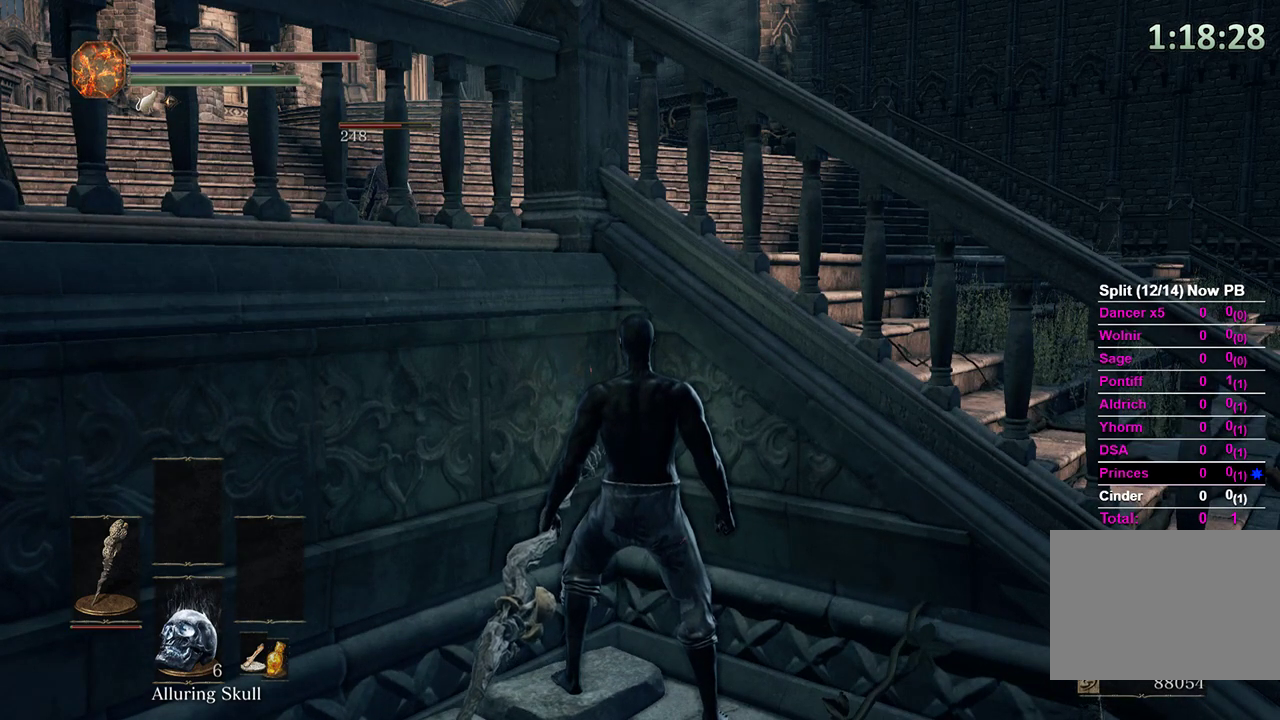
{"buttons": [], "left_stick": "center", "right_stick": "center", "events": [[67, "right_stick", "left"], [200, "right_stick", "center"]]}